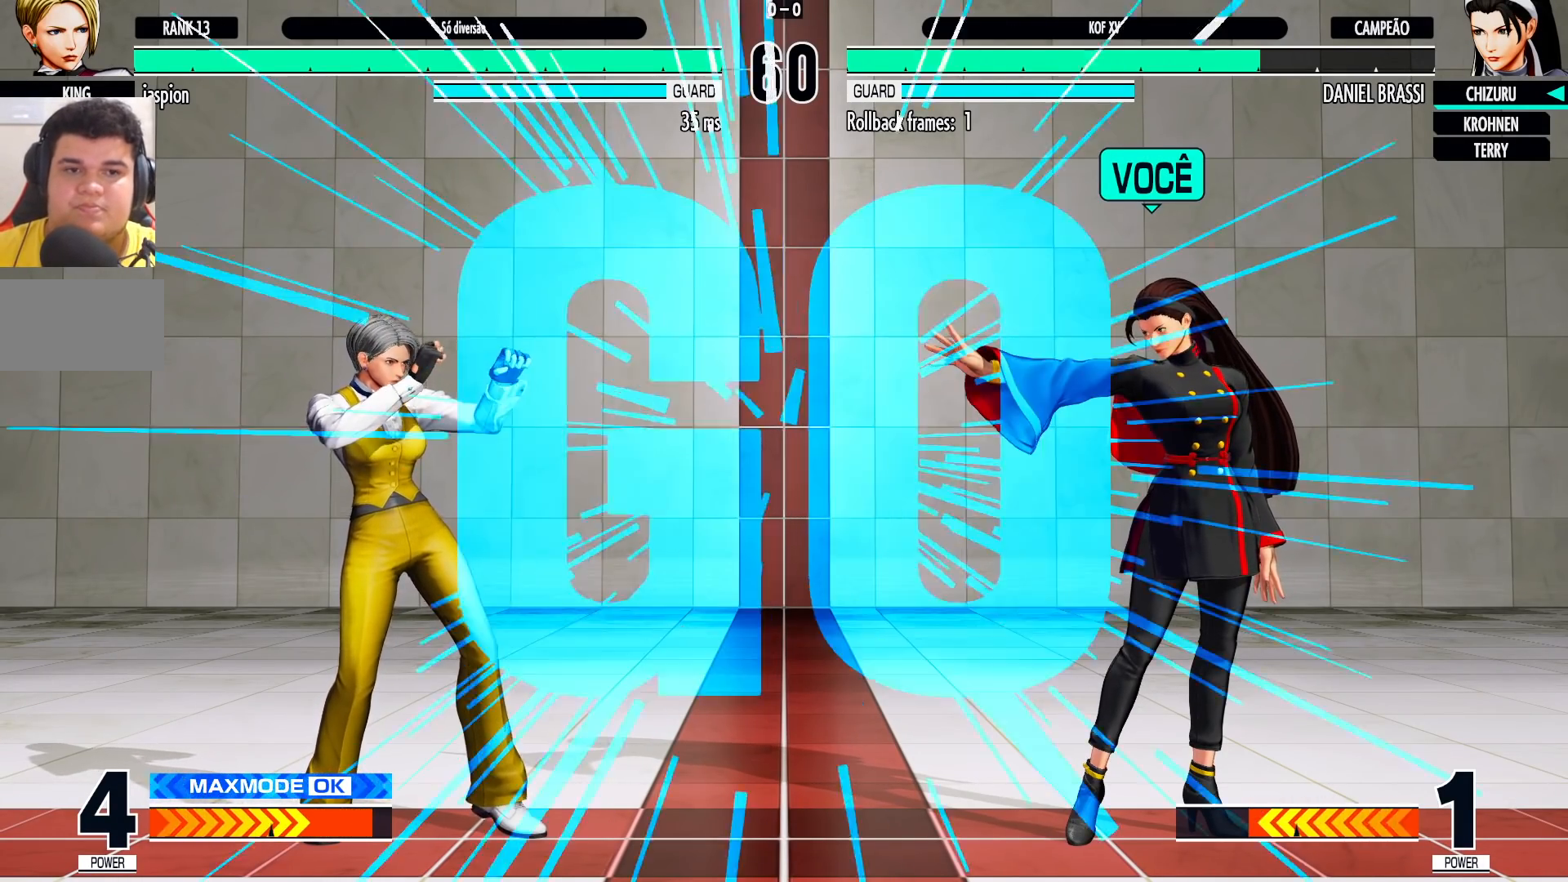
Gameplay with a controller (arcade stick); each line is a JSON object with the inputs held at the frame after it. "events" lists button and stick changes between this image and that frame as [ms after this image, input, new state], when the widget could be followed in between. Not read: L3 R3.
{"buttons": [], "left_stick": "down-right"}
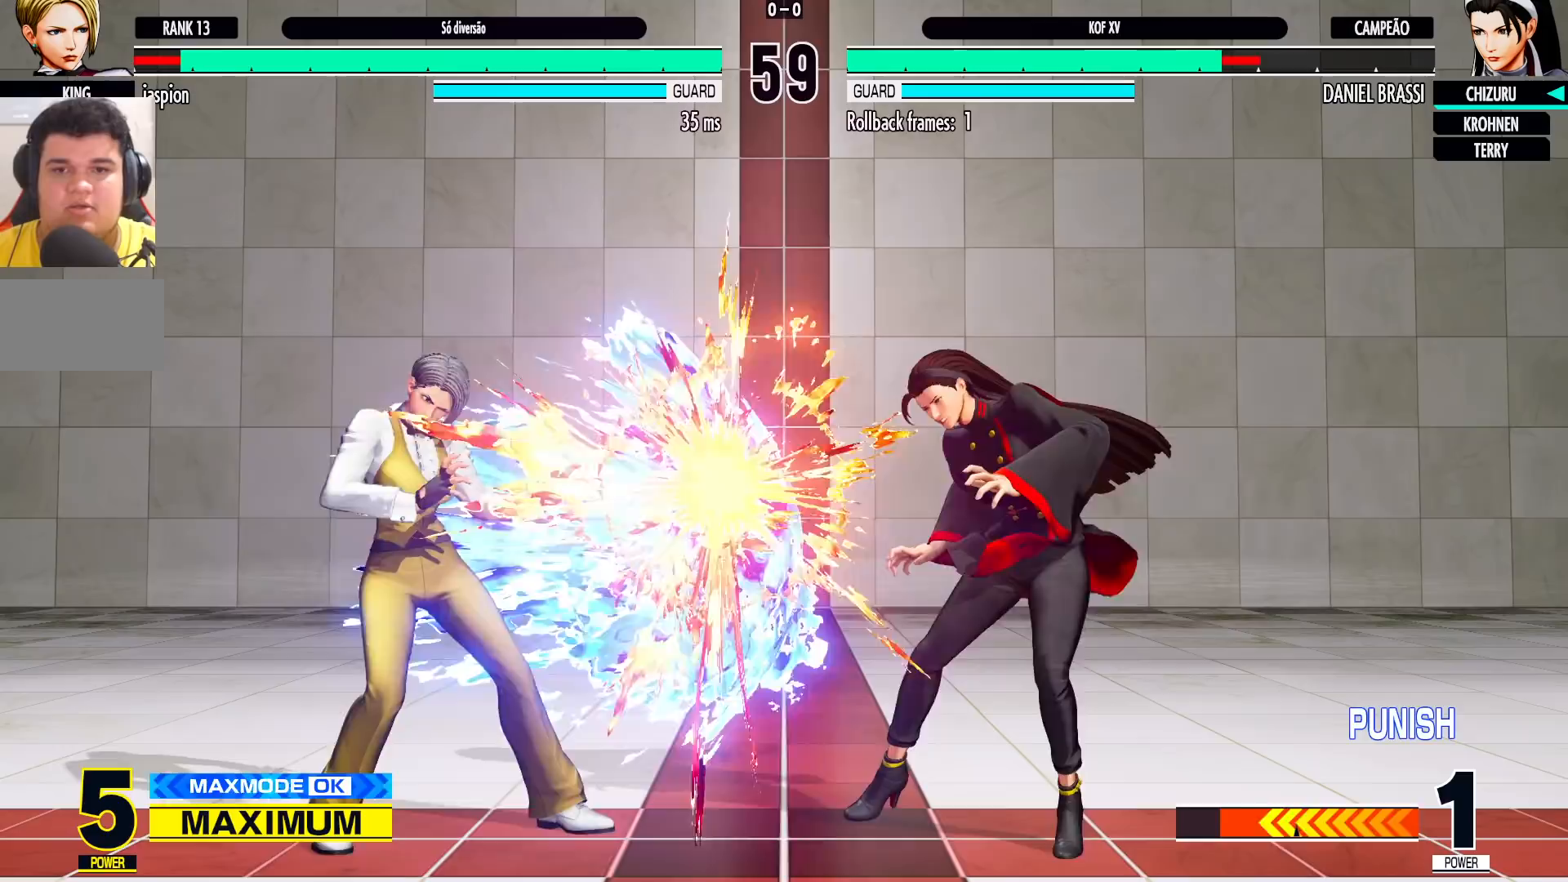
{"buttons": [], "left_stick": "right", "events": [[233, "left_stick", "center"], [317, "left_stick", "down-right"], [400, "left_stick", "right"]]}
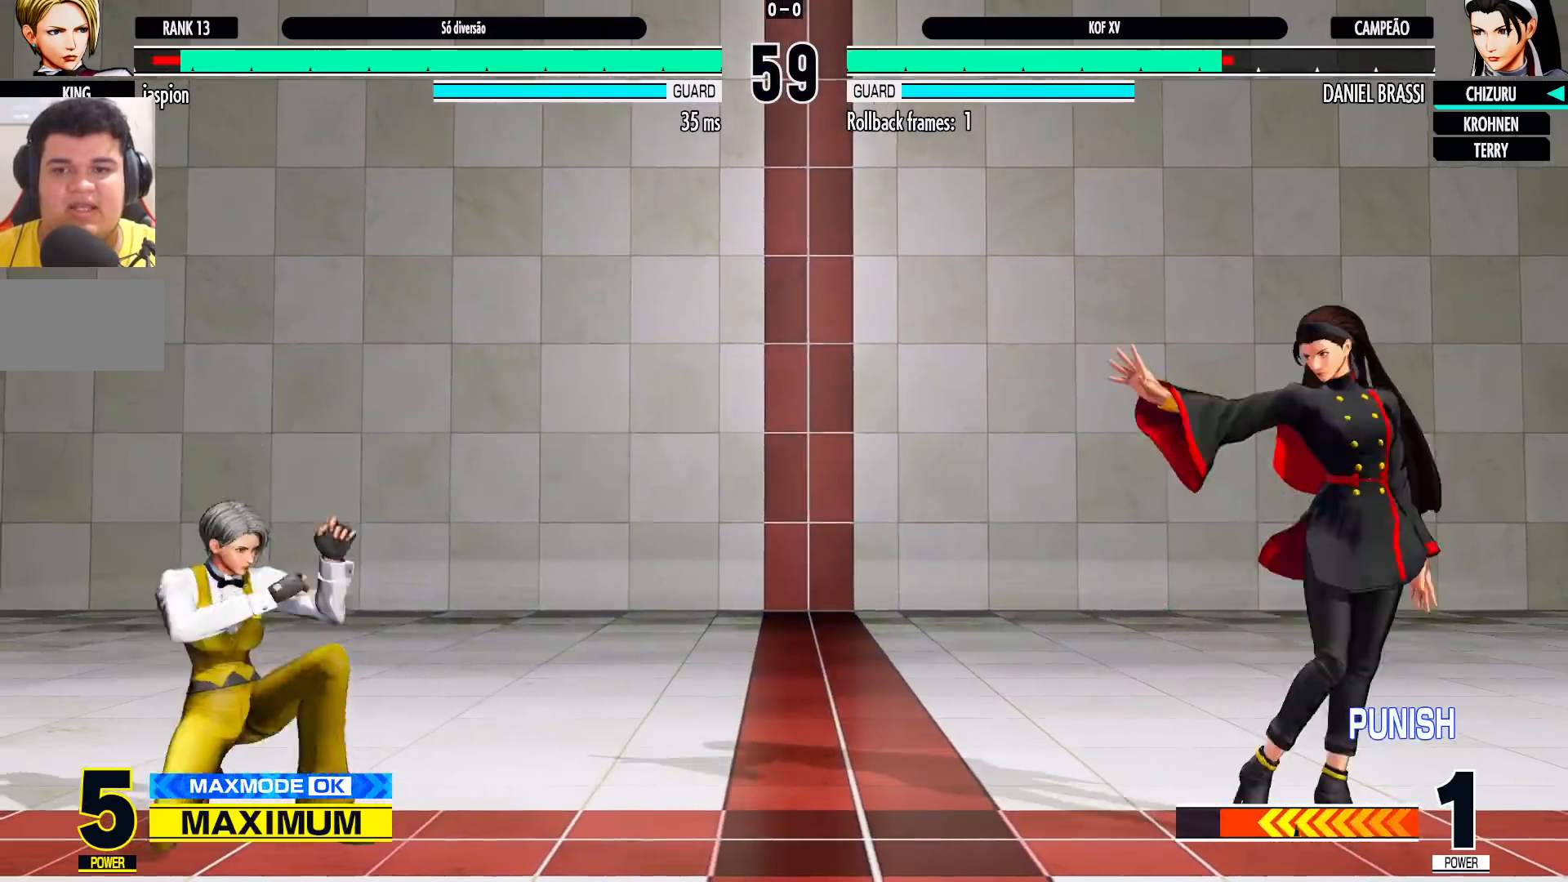
{"buttons": [], "left_stick": "center", "events": [[167, "left_stick", "center"], [267, "left_stick", "down"], [417, "left_stick", "left"], [467, "left_stick", "center"]]}
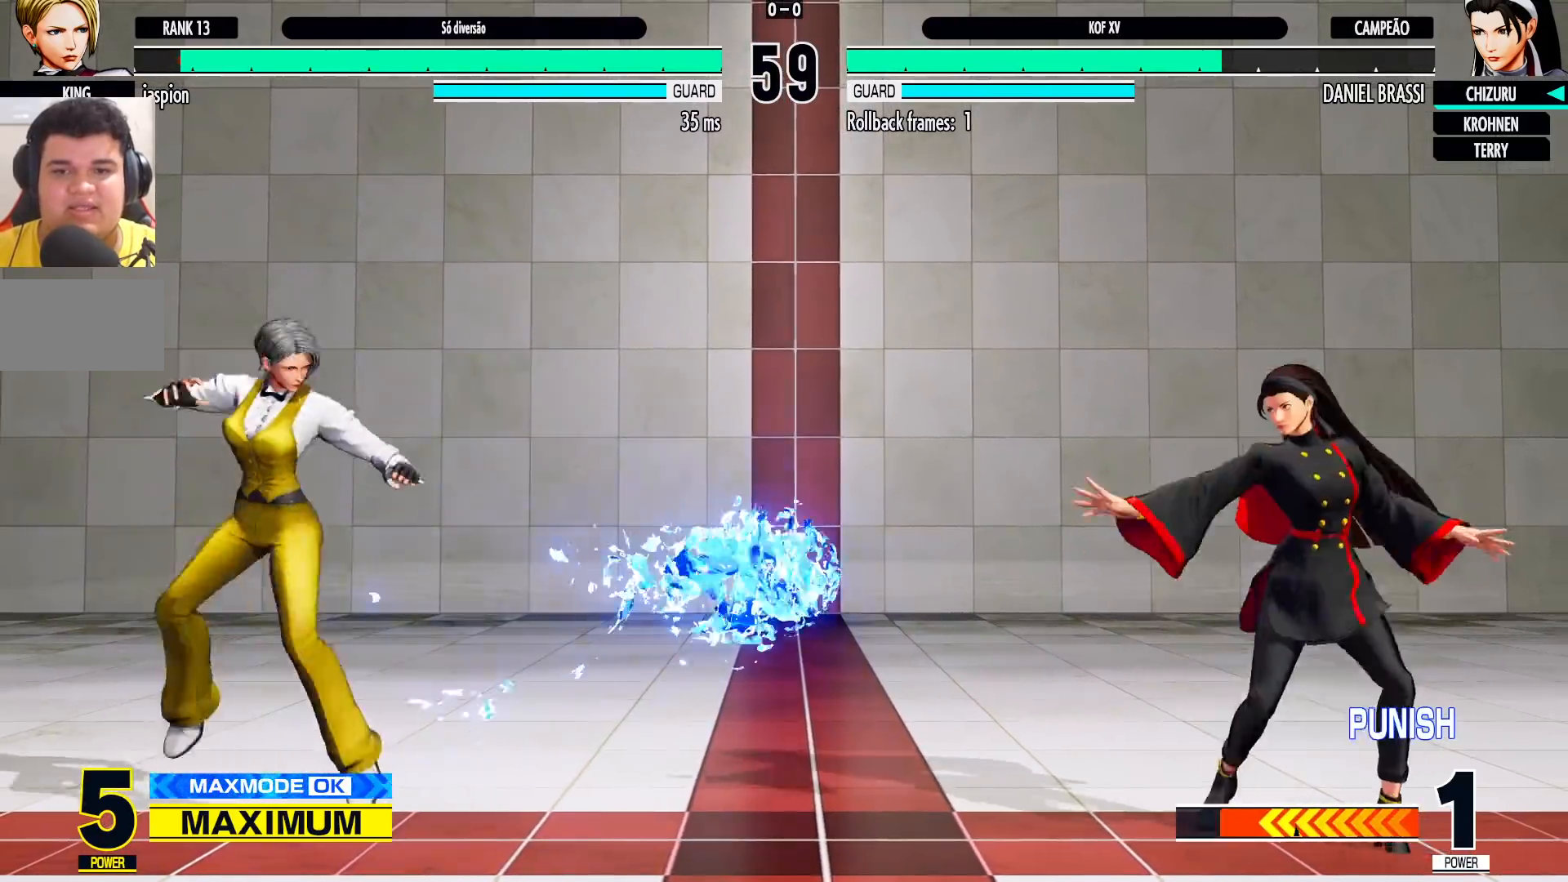
{"buttons": [], "left_stick": "down-right", "events": [[17, "left_stick", "right"], [50, "SQUARE", "down"], [83, "left_stick", "center"], [100, "SQUARE", "up"], [200, "left_stick", "down-right"]]}
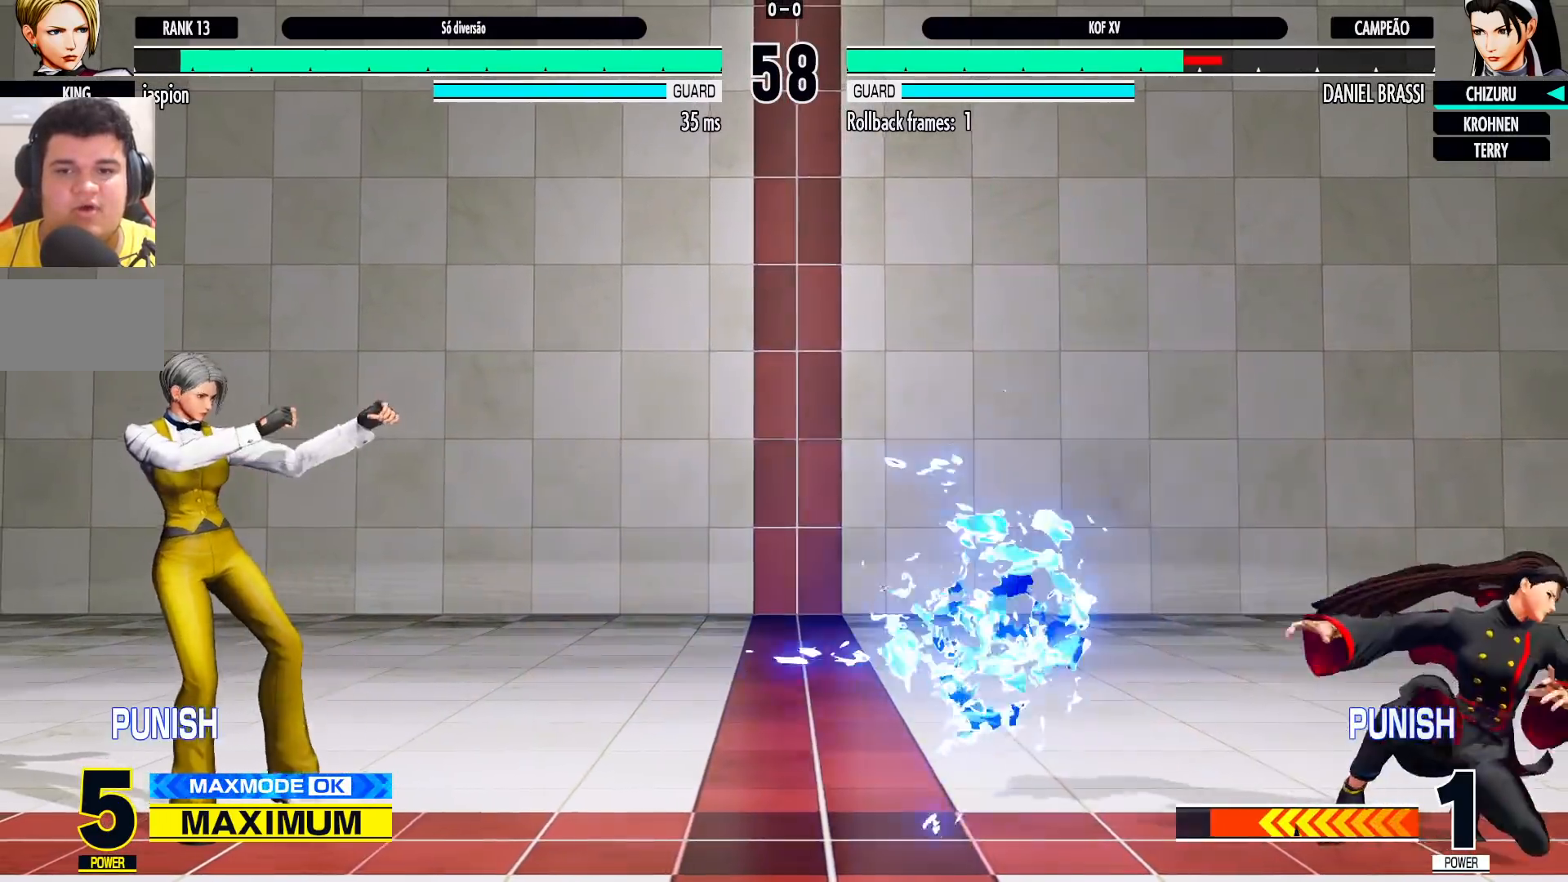
{"buttons": [], "left_stick": "center", "events": [[67, "left_stick", "left"], [133, "left_stick", "center"], [350, "SQUARE", "down"], [450, "SQUARE", "up"]]}
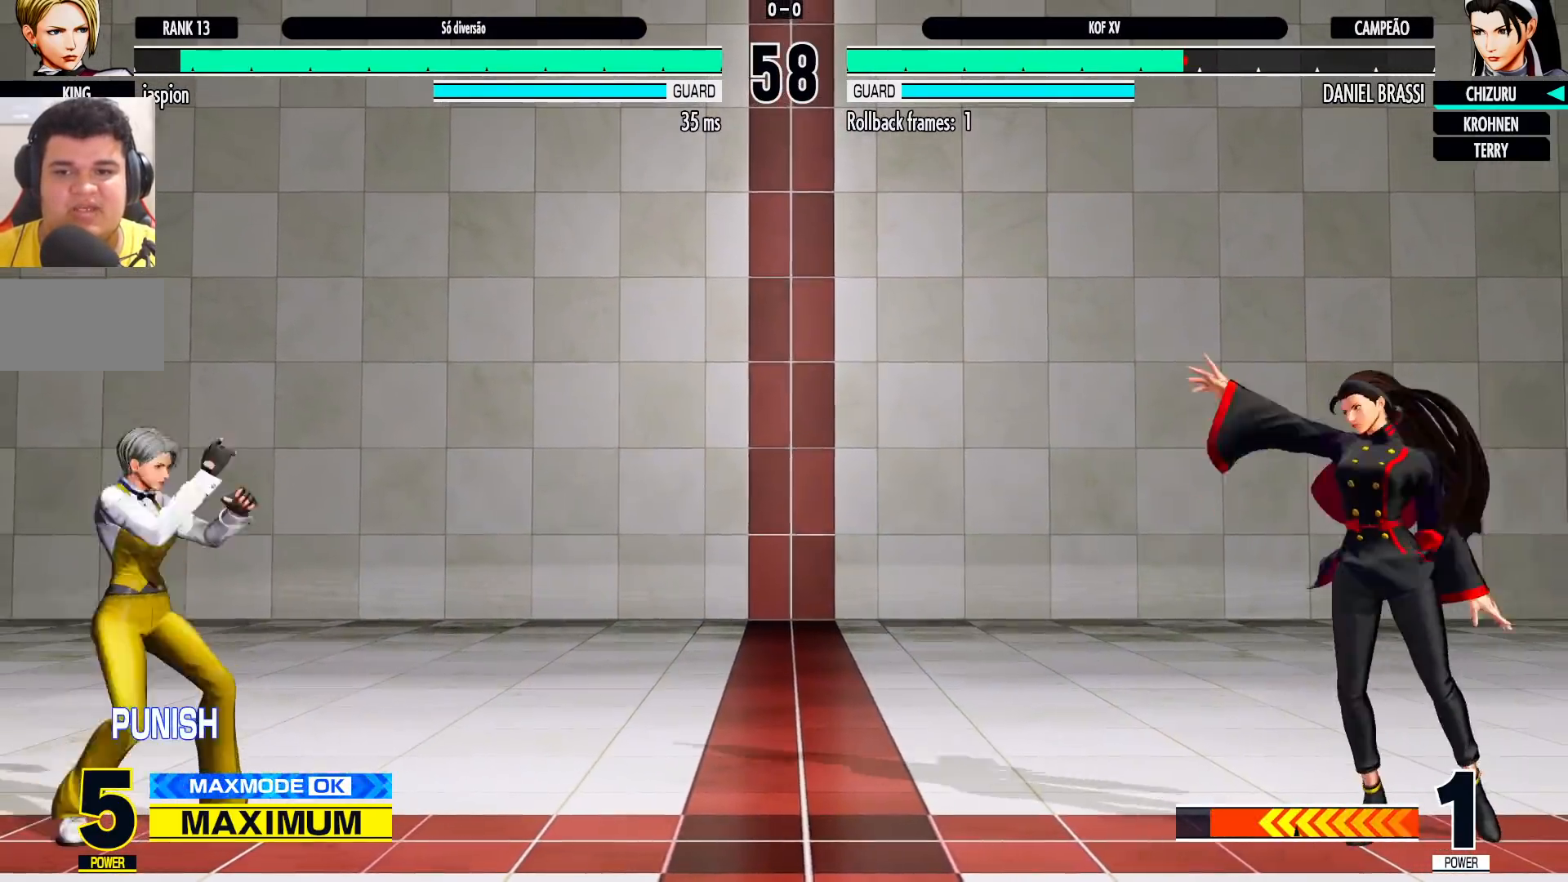
{"buttons": ["SQUARE"], "left_stick": "left", "events": [[383, "left_stick", "down"], [450, "left_stick", "left"], [483, "SQUARE", "down"]]}
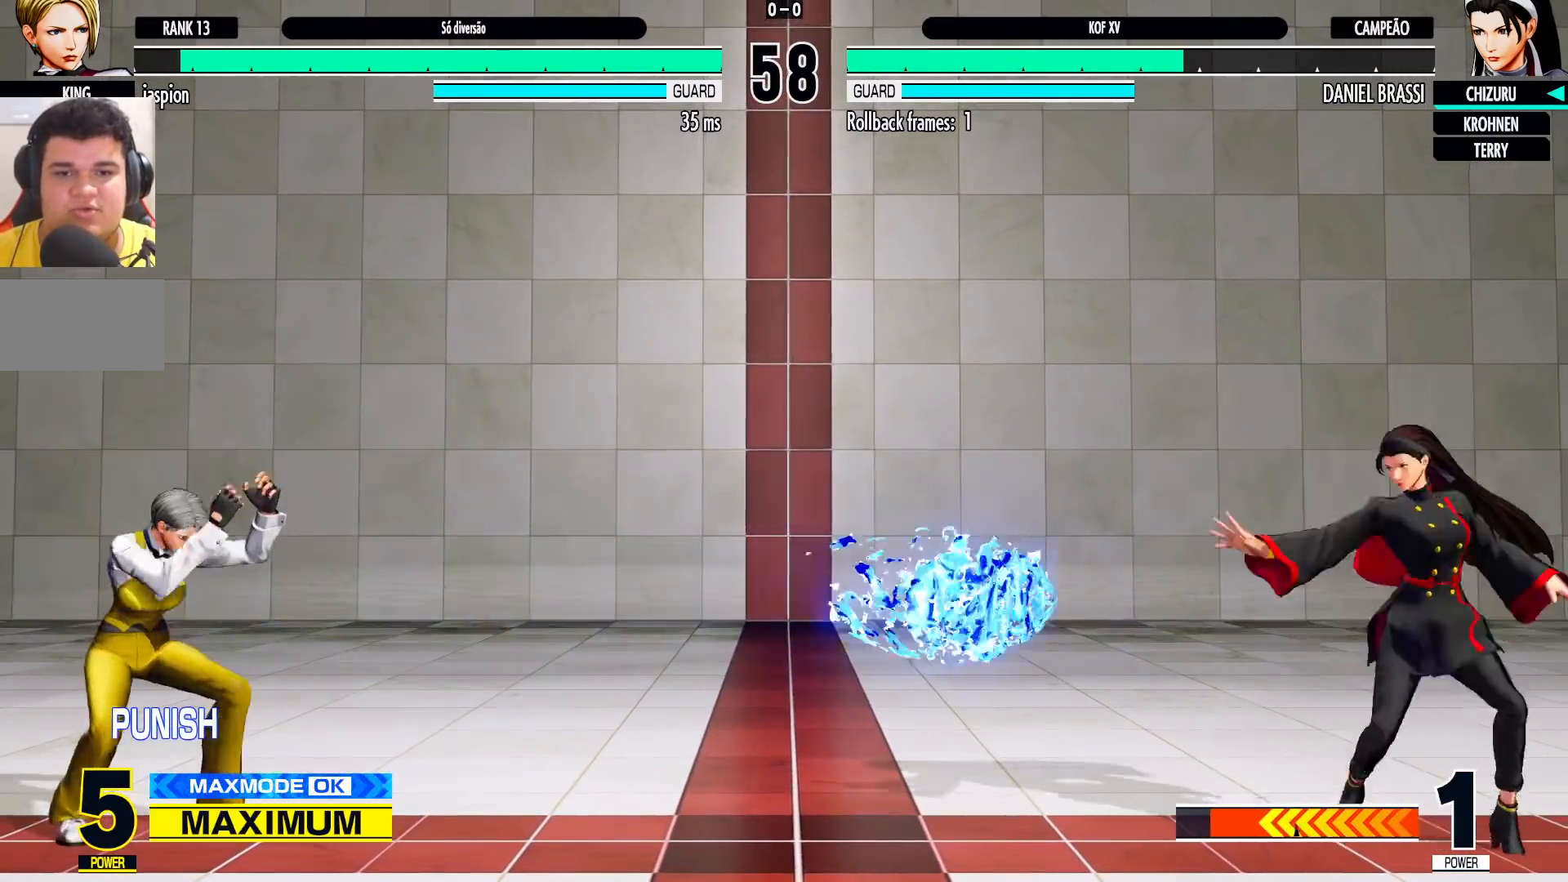
{"buttons": [], "left_stick": "center", "events": [[17, "left_stick", "center"], [333, "SQUARE", "up"]]}
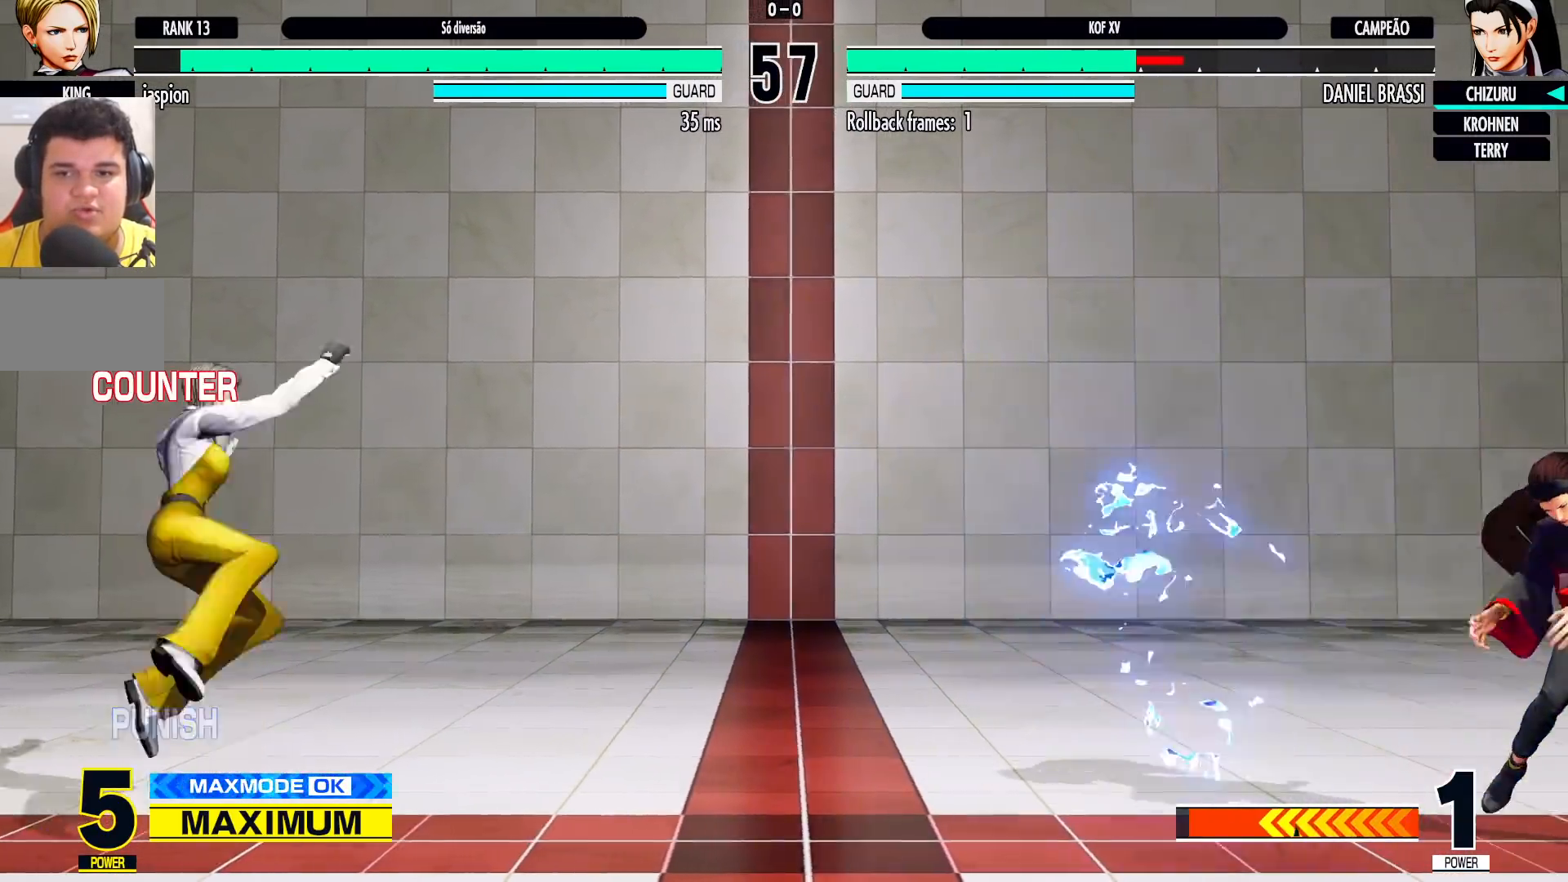
{"buttons": ["SQUARE"], "left_stick": "center", "events": [[167, "left_stick", "down"], [250, "left_stick", "left"], [300, "SQUARE", "down"], [350, "left_stick", "center"]]}
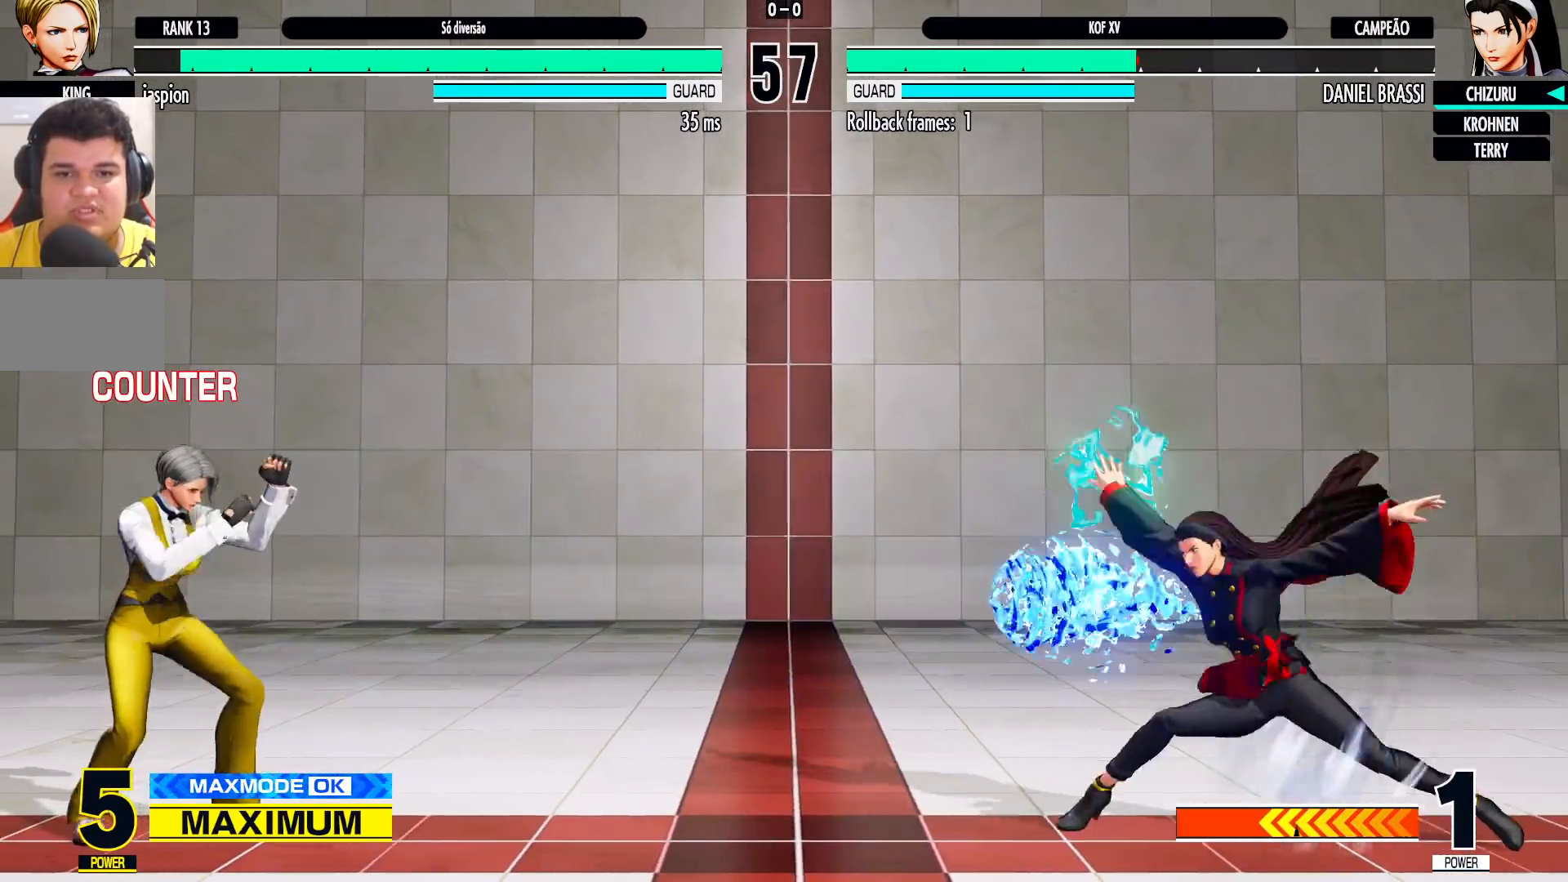
{"buttons": [], "left_stick": "center", "events": [[167, "SQUARE", "up"], [417, "left_stick", "left"], [500, "left_stick", "center"]]}
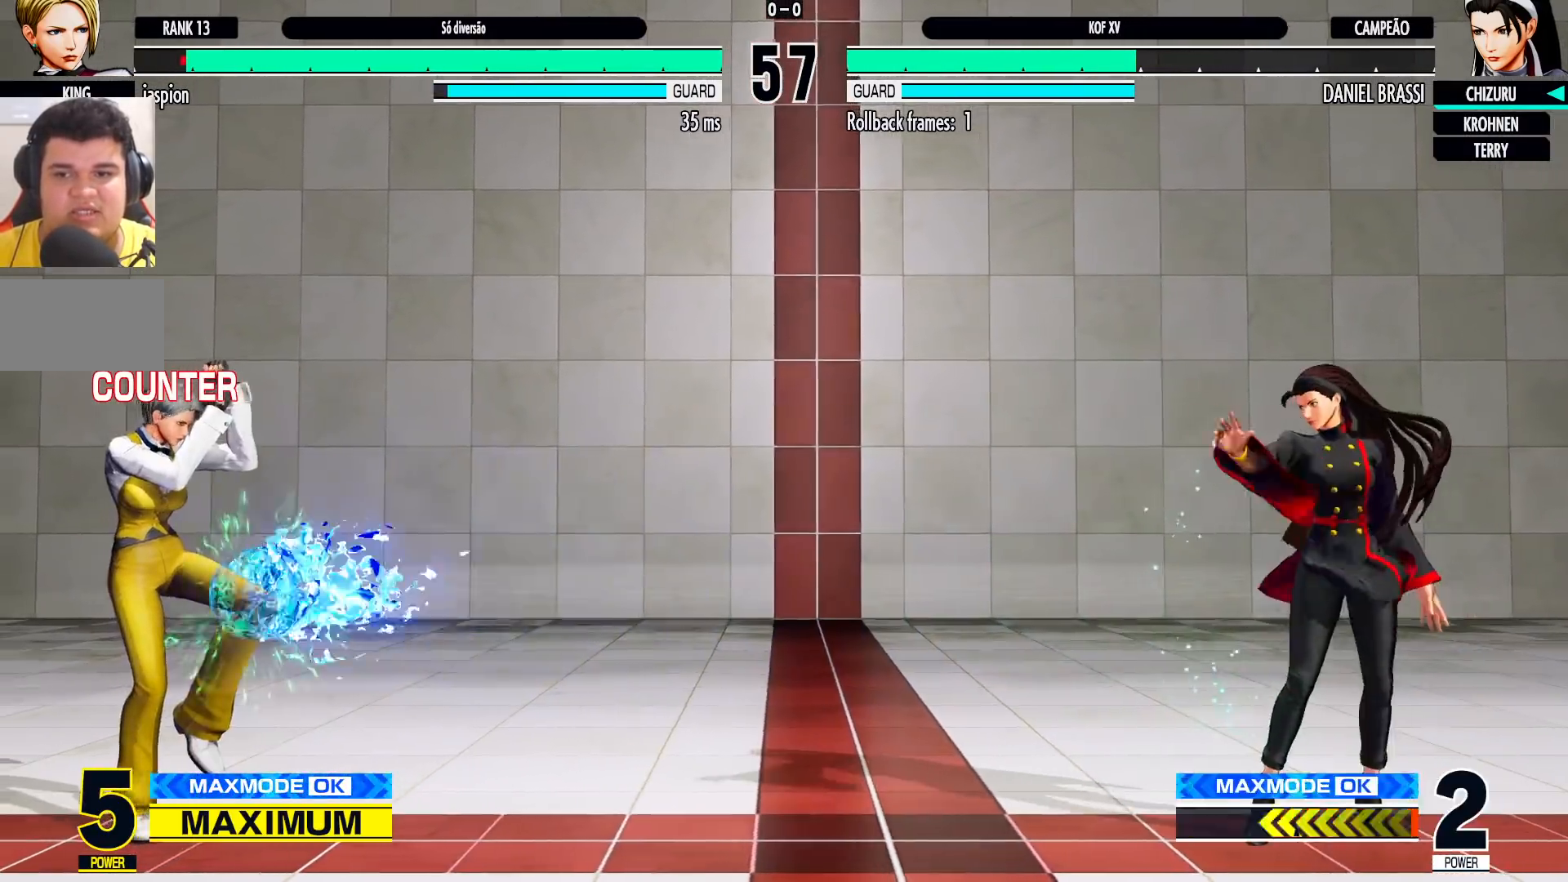
{"buttons": [], "left_stick": "left", "events": [[33, "left_stick", "left"]]}
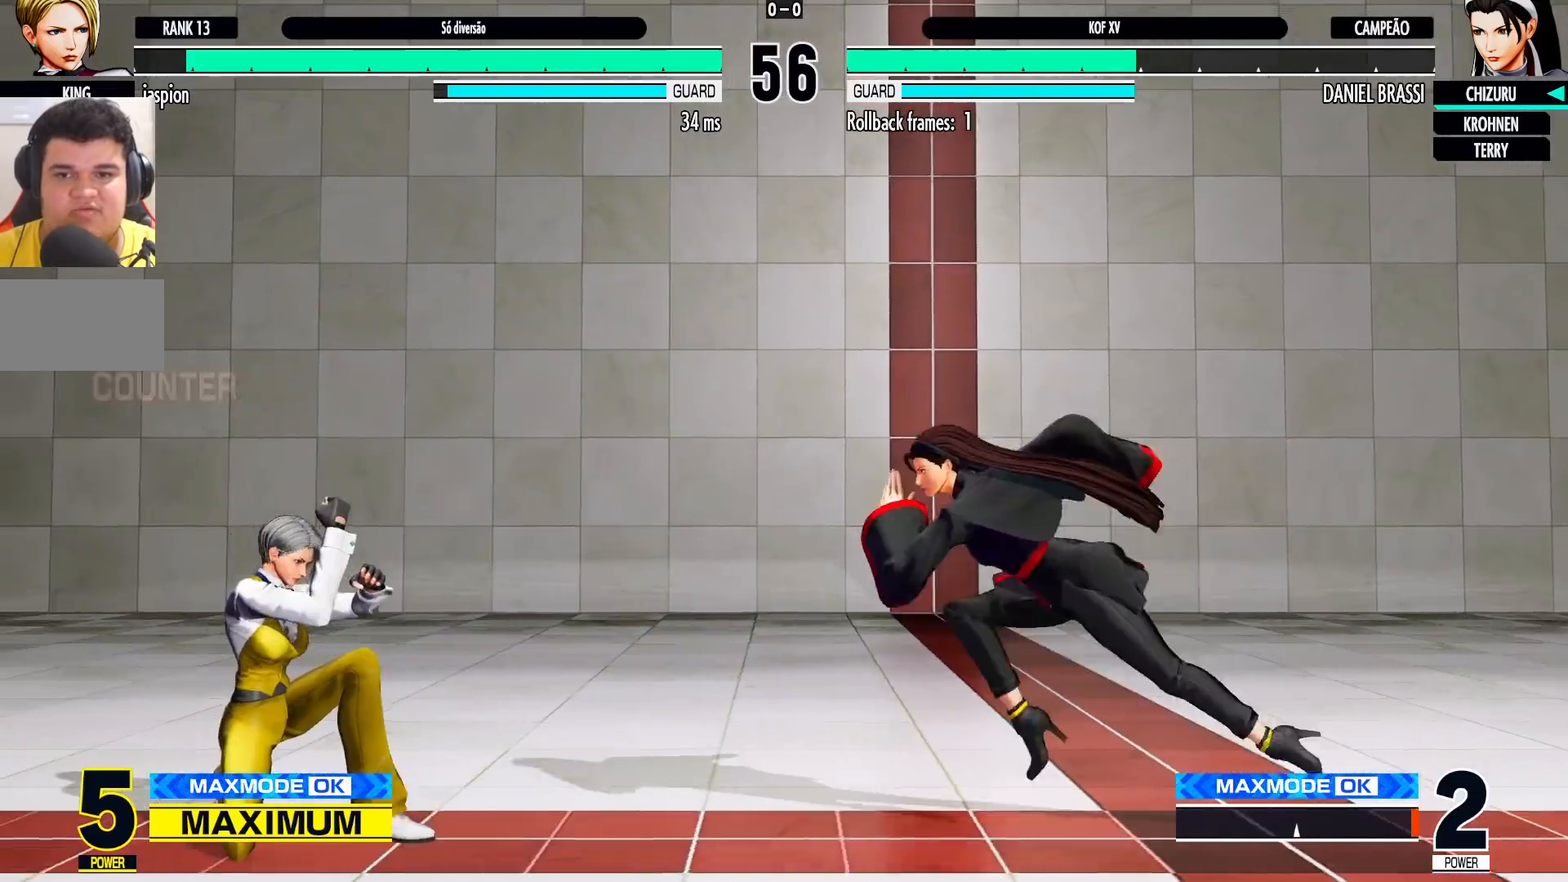
{"buttons": [], "left_stick": "down", "events": [[17, "SQUARE", "down"], [17, "TRIANGLE", "down"], [117, "SQUARE", "up"], [133, "TRIANGLE", "up"], [400, "left_stick", "center"], [483, "left_stick", "down"]]}
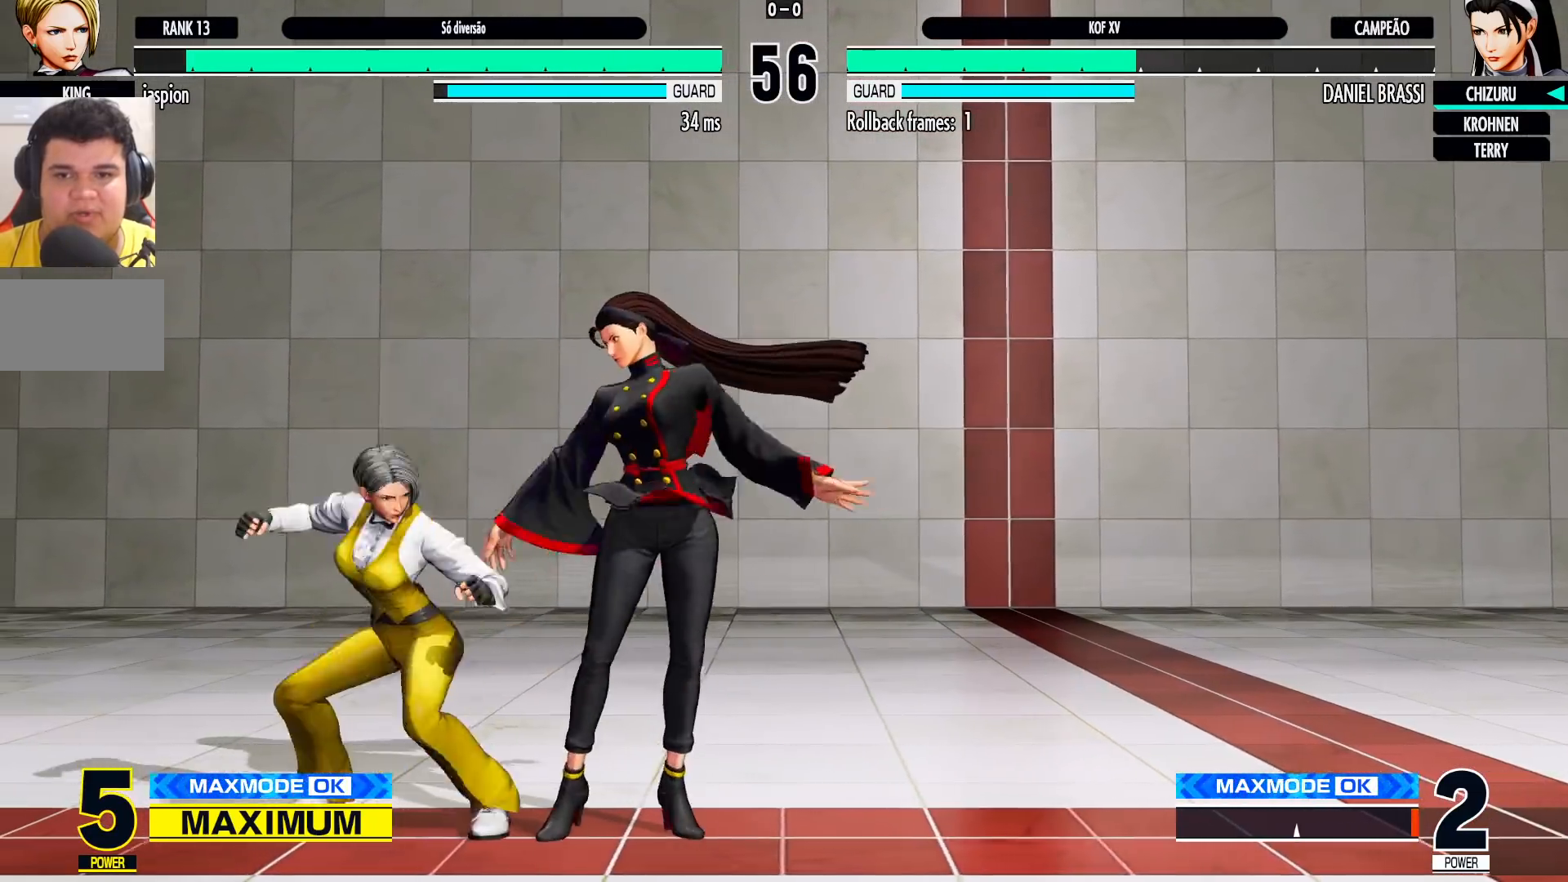
{"buttons": [], "left_stick": "center", "events": [[33, "TRIANGLE", "down"], [133, "TRIANGLE", "up"], [200, "left_stick", "center"], [300, "TRIANGLE", "down"], [383, "TRIANGLE", "up"]]}
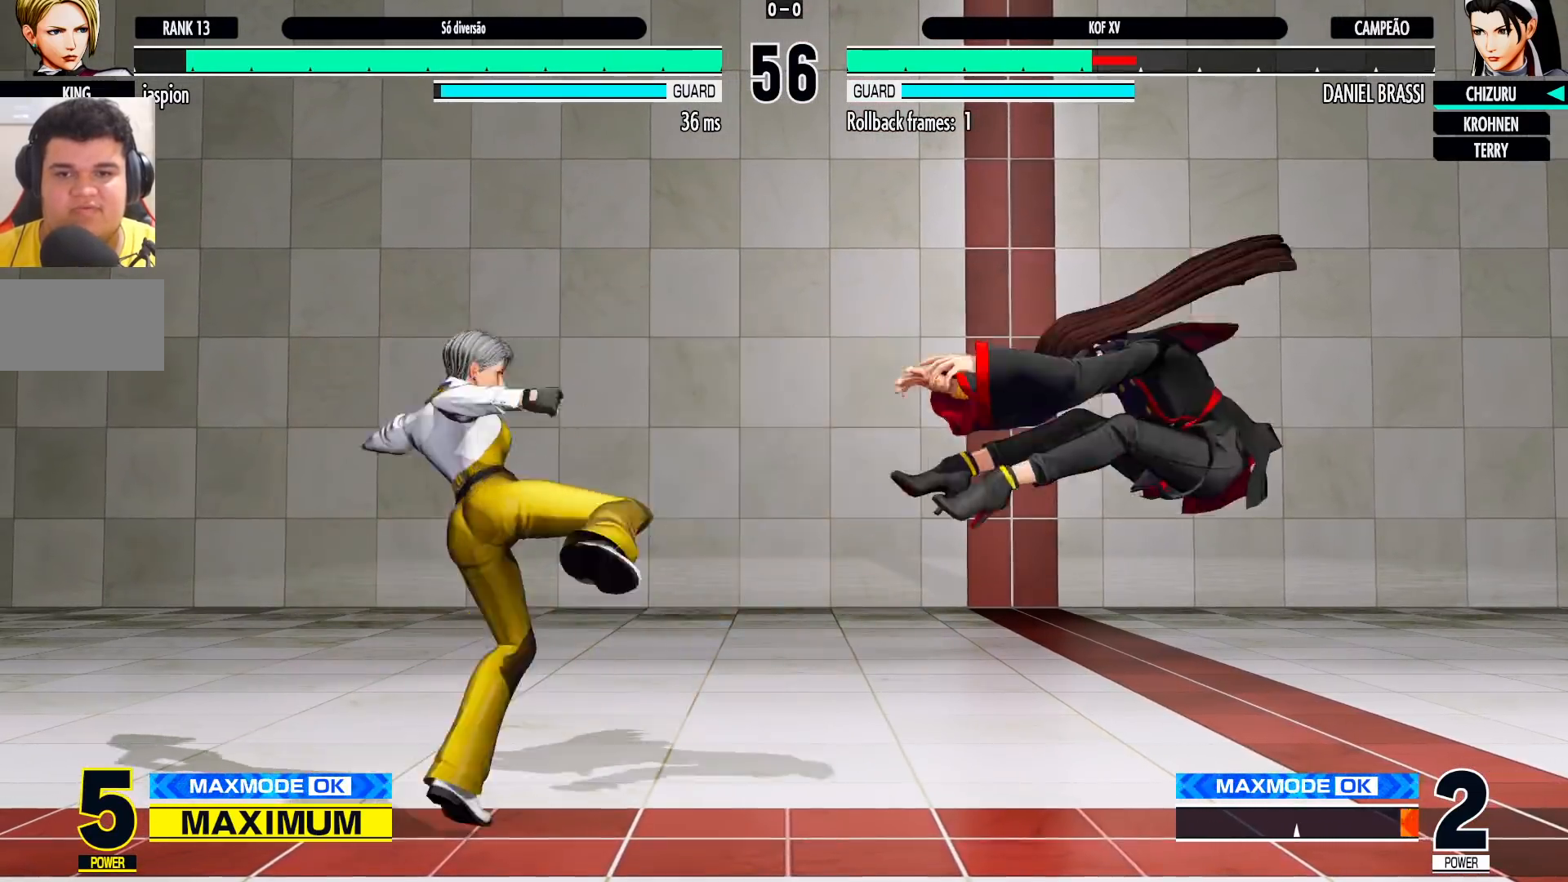
{"buttons": ["CROSS", "SQUARE", "TRIANGLE"], "left_stick": "right", "events": [[167, "left_stick", "right"], [217, "TRIANGLE", "down"], [250, "TRIANGLE", "up"], [350, "SQUARE", "down"], [350, "TRIANGLE", "down"], [400, "SQUARE", "up"], [417, "TRIANGLE", "up"], [483, "SQUARE", "down"], [483, "TRIANGLE", "down"], [500, "CROSS", "down"]]}
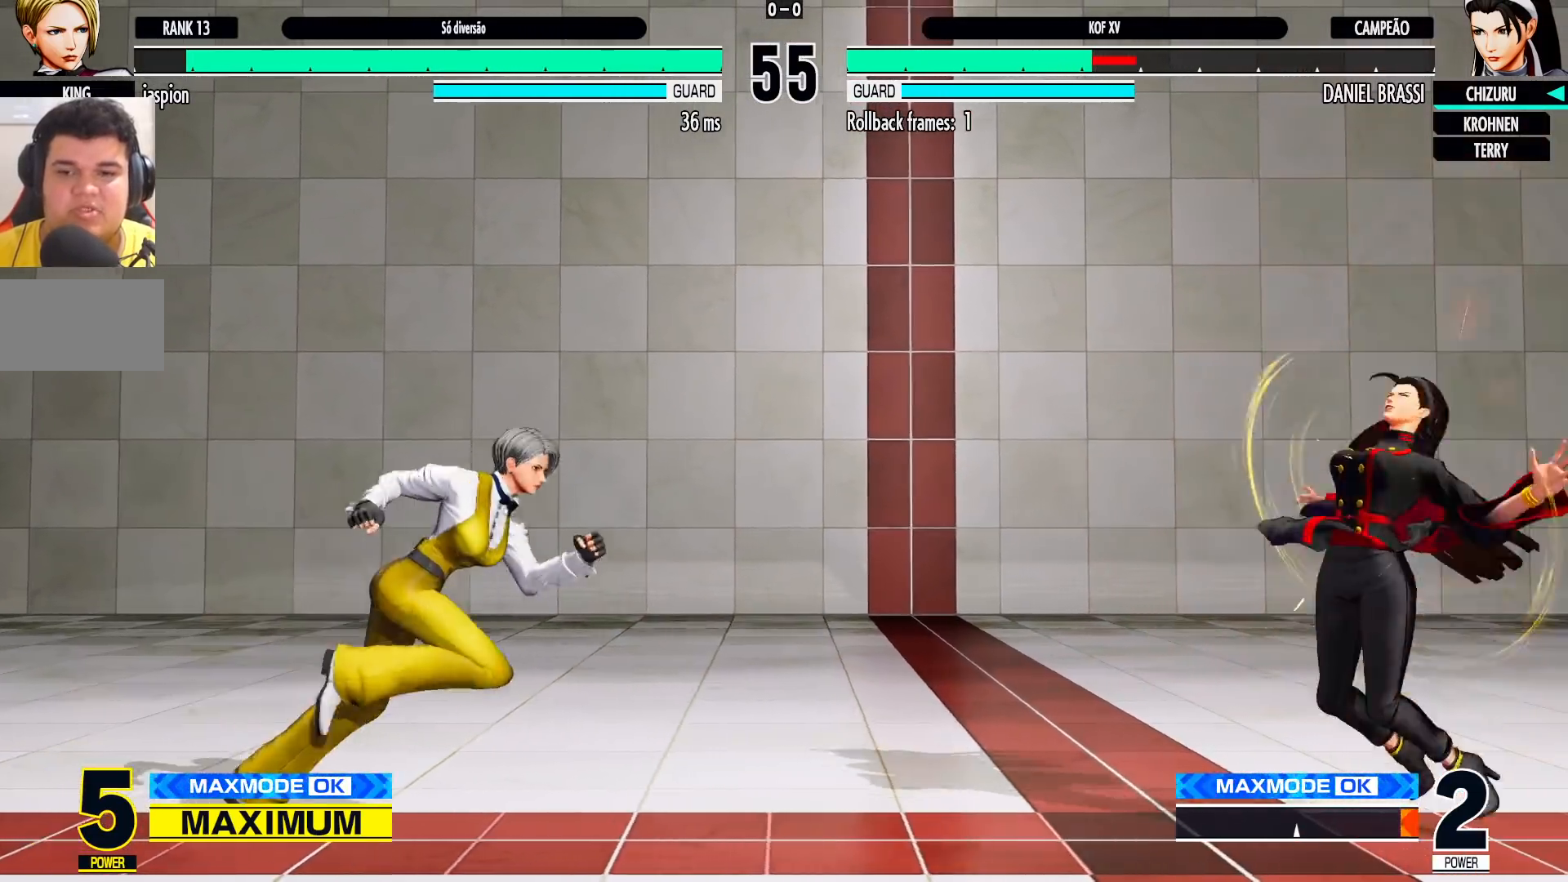
{"buttons": ["CROSS", "SQUARE", "TRIANGLE"], "left_stick": "right", "events": [[17, "CROSS", "up"], [50, "SQUARE", "up"], [50, "TRIANGLE", "up"], [133, "CROSS", "down"], [133, "SQUARE", "down"], [133, "TRIANGLE", "down"], [183, "SQUARE", "up"], [183, "TRIANGLE", "up"], [200, "CROSS", "up"], [317, "CROSS", "down"], [317, "TRIANGLE", "down"], [367, "TRIANGLE", "up"], [433, "SQUARE", "down"], [433, "TRIANGLE", "down"]]}
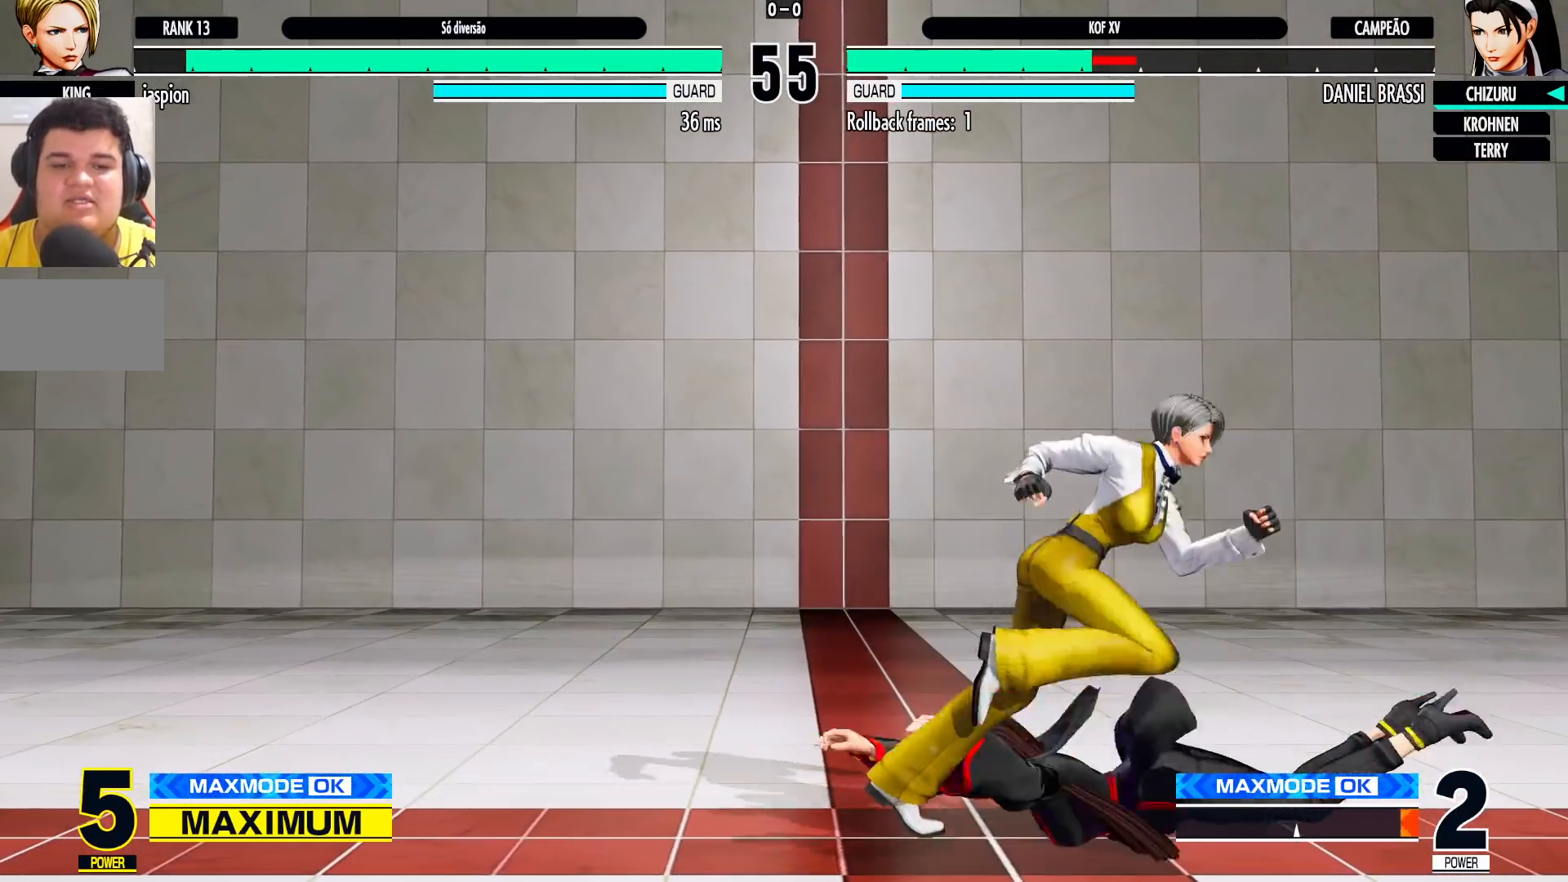
{"buttons": [], "left_stick": "center", "events": [[183, "CROSS", "up"], [183, "SQUARE", "up"], [200, "TRIANGLE", "up"], [233, "left_stick", "center"]]}
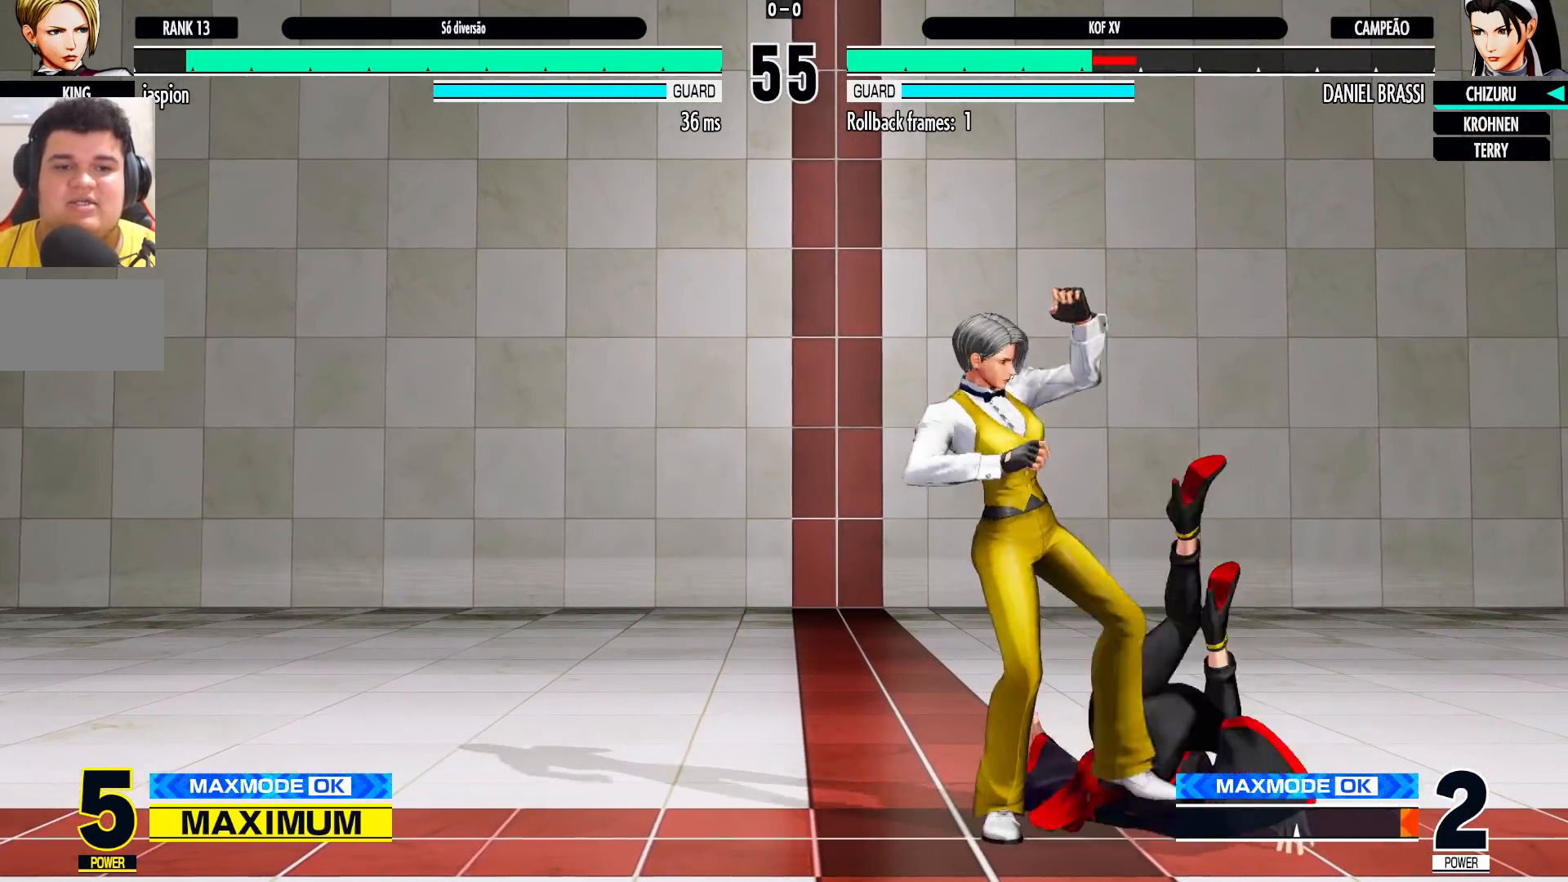
{"buttons": [], "left_stick": "down-right", "events": [[33, "left_stick", "left"], [133, "R1", "down"], [233, "R1", "up"], [250, "left_stick", "down-right"], [400, "CROSS", "down"], [483, "CROSS", "up"]]}
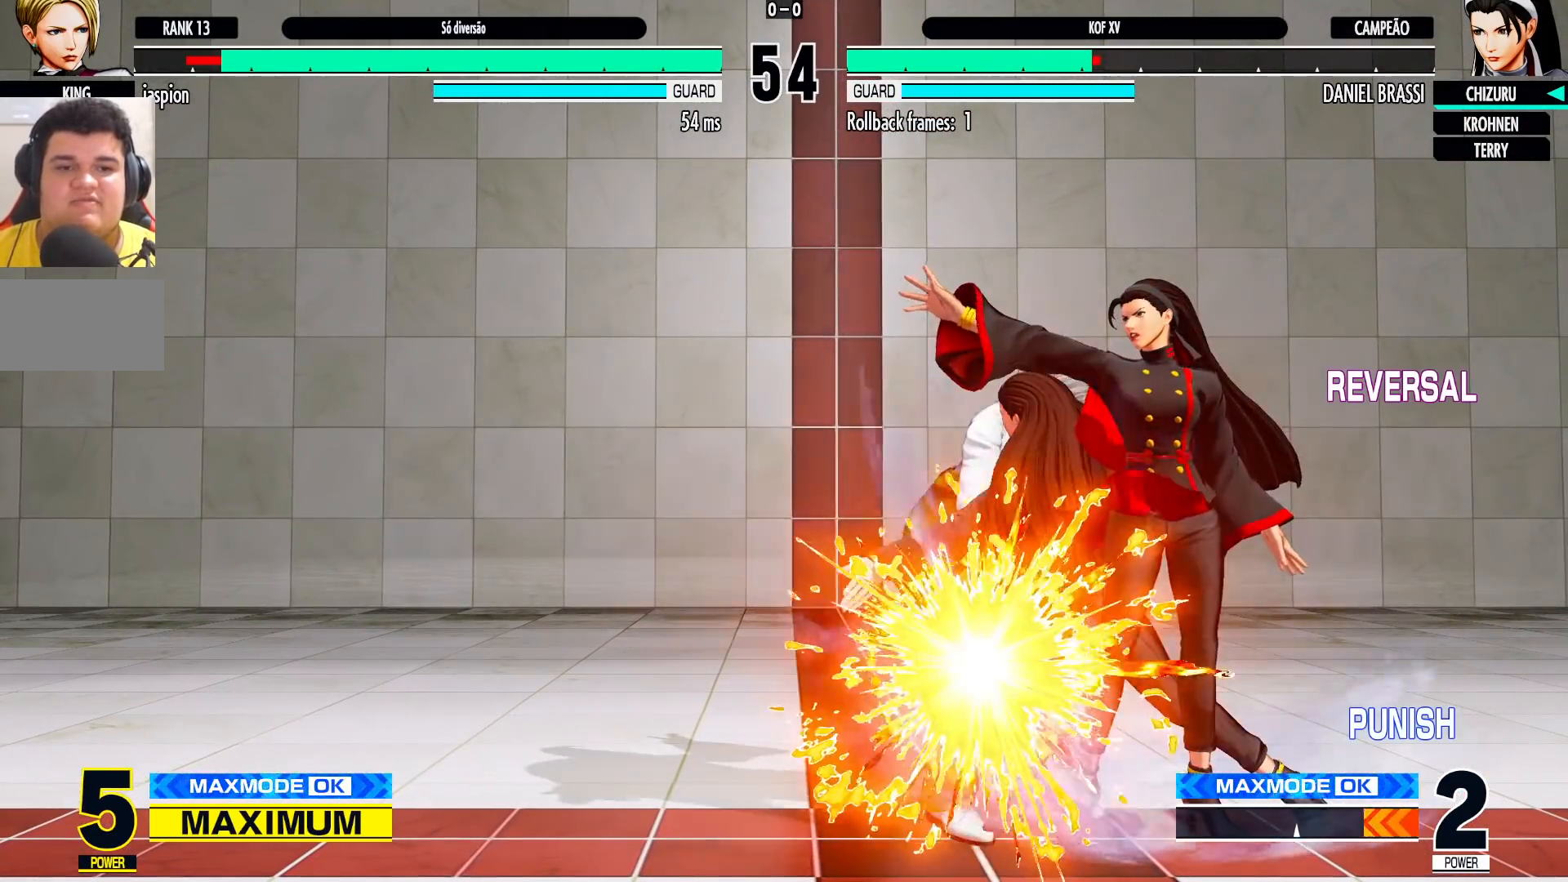
{"buttons": ["CROSS"], "left_stick": "center", "events": [[150, "CROSS", "down"], [167, "CIRCLE", "down"], [183, "CIRCLE", "up"], [233, "CROSS", "up"], [233, "left_stick", "center"], [317, "CROSS", "down"], [383, "CROSS", "up"], [483, "CROSS", "down"]]}
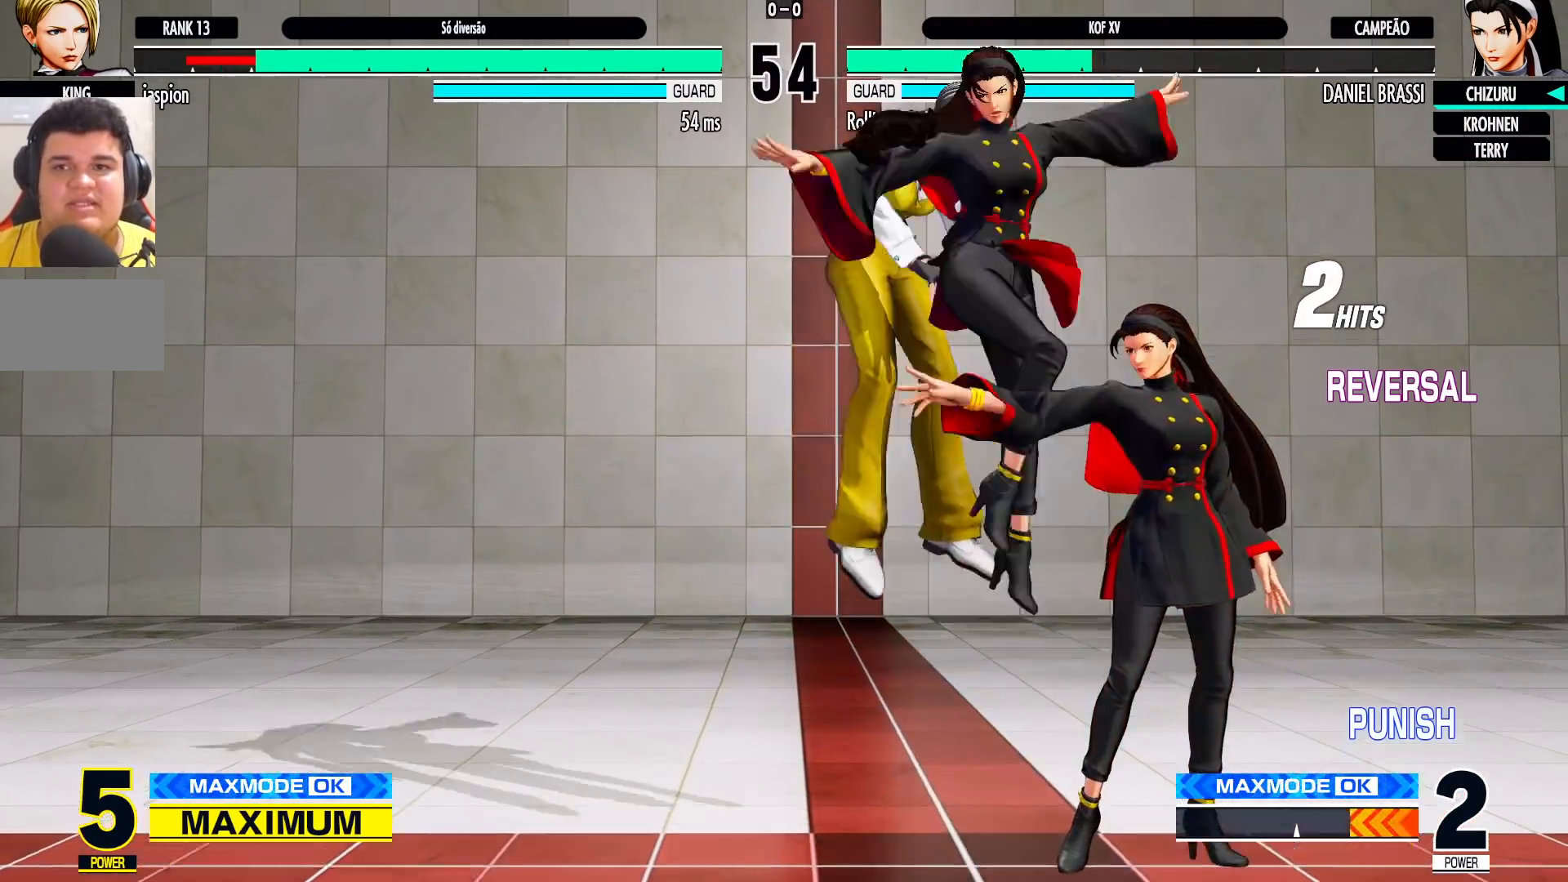
{"buttons": [], "left_stick": "center", "events": [[183, "CROSS", "up"]]}
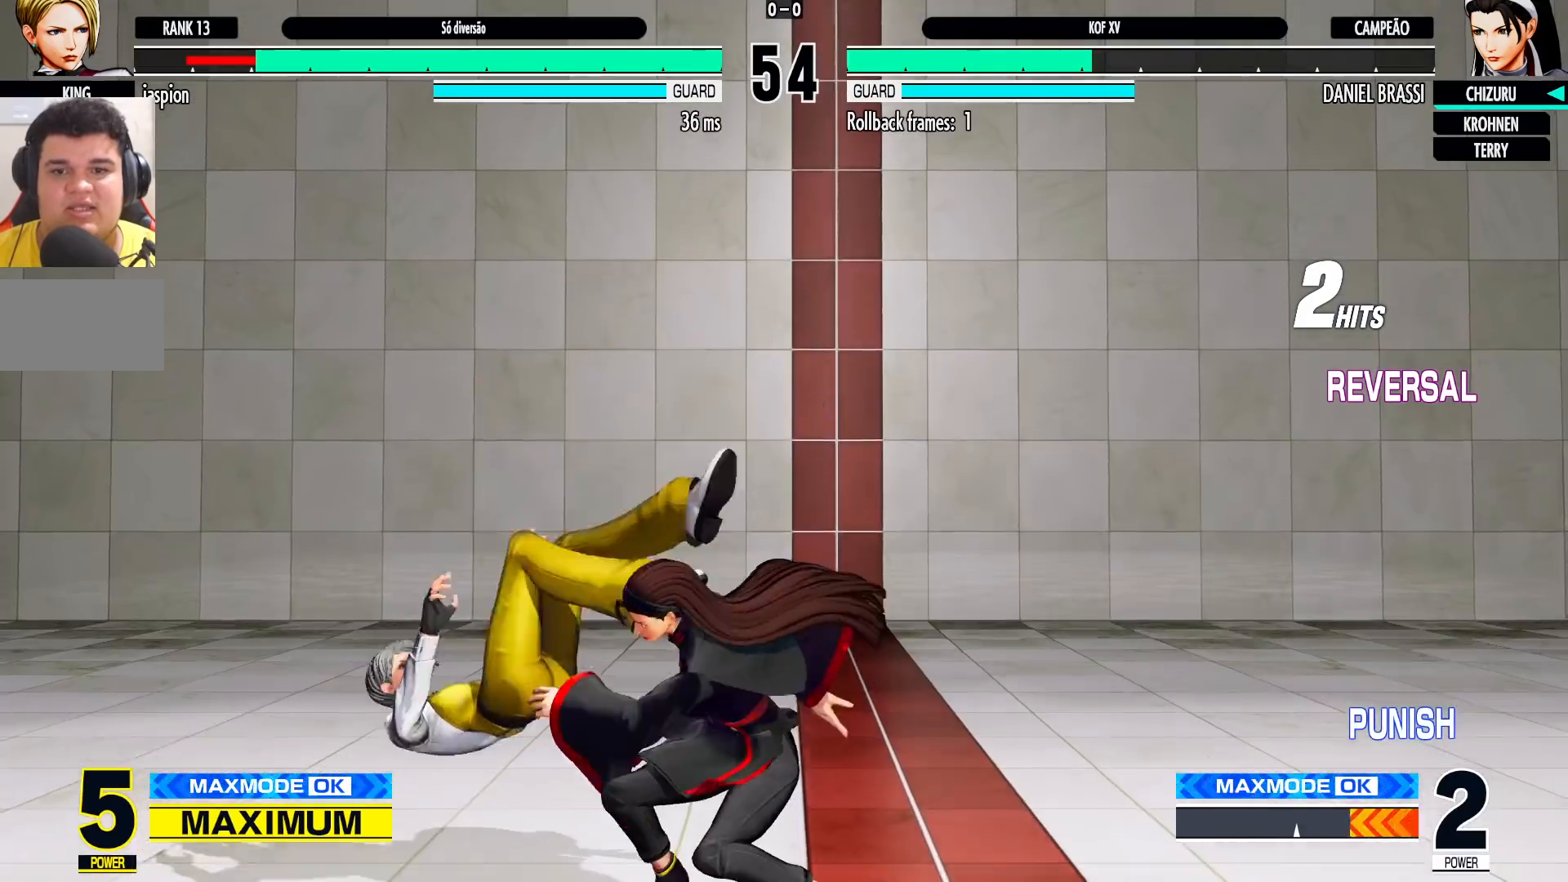
{"buttons": ["CROSS", "R1"], "left_stick": "center", "events": [[250, "left_stick", "down"], [333, "left_stick", "left"], [400, "left_stick", "center"], [483, "R1", "down"], [500, "CROSS", "down"]]}
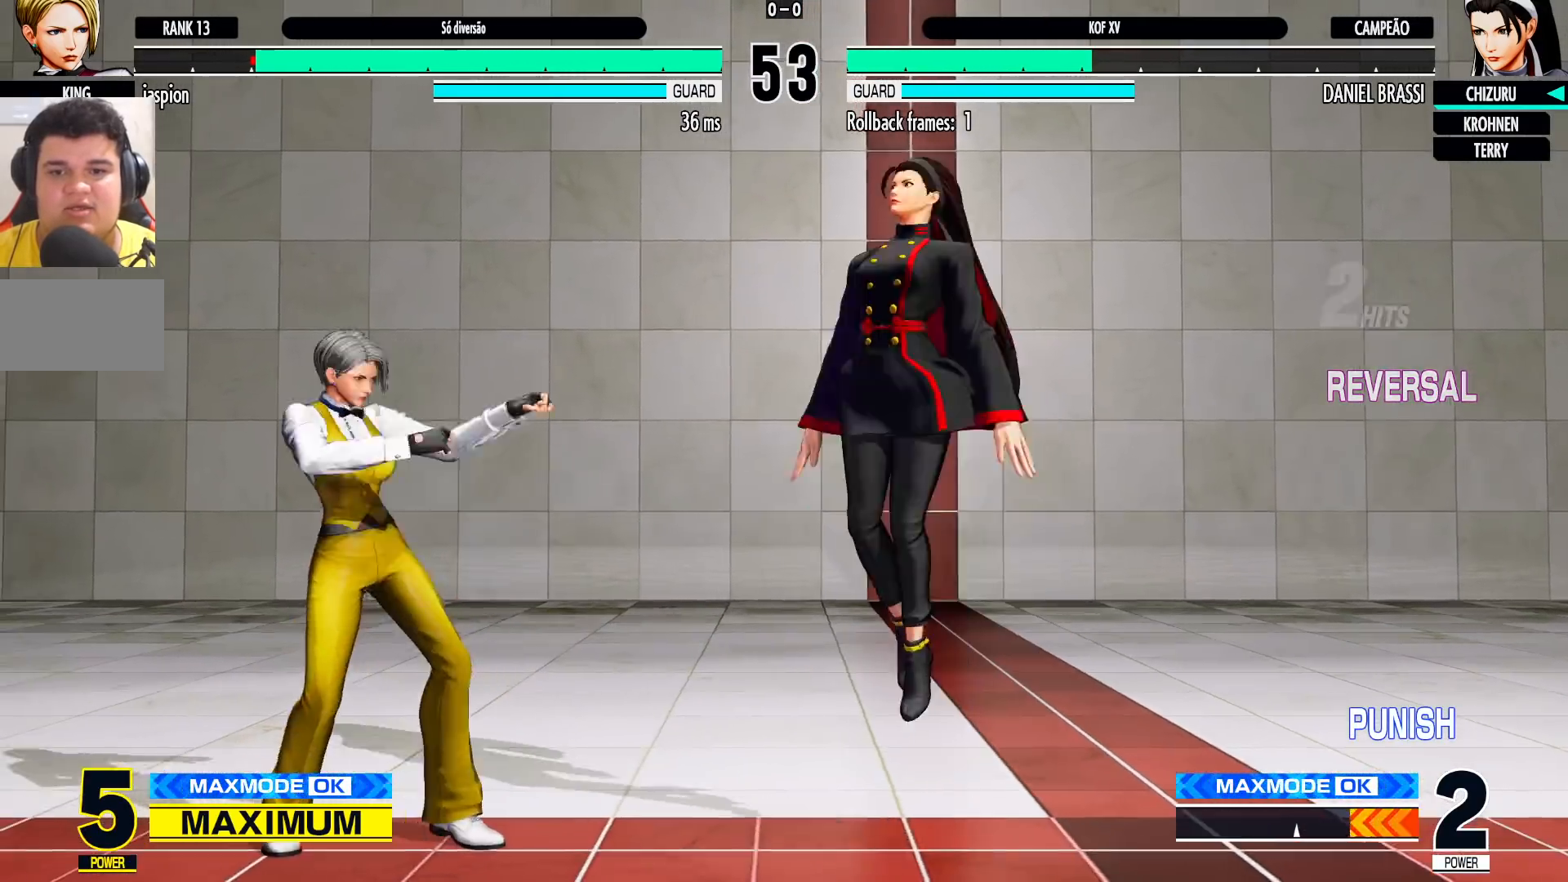
{"buttons": [], "left_stick": "down-right", "events": [[50, "CROSS", "up"], [50, "R1", "up"], [50, "left_stick", "down-right"]]}
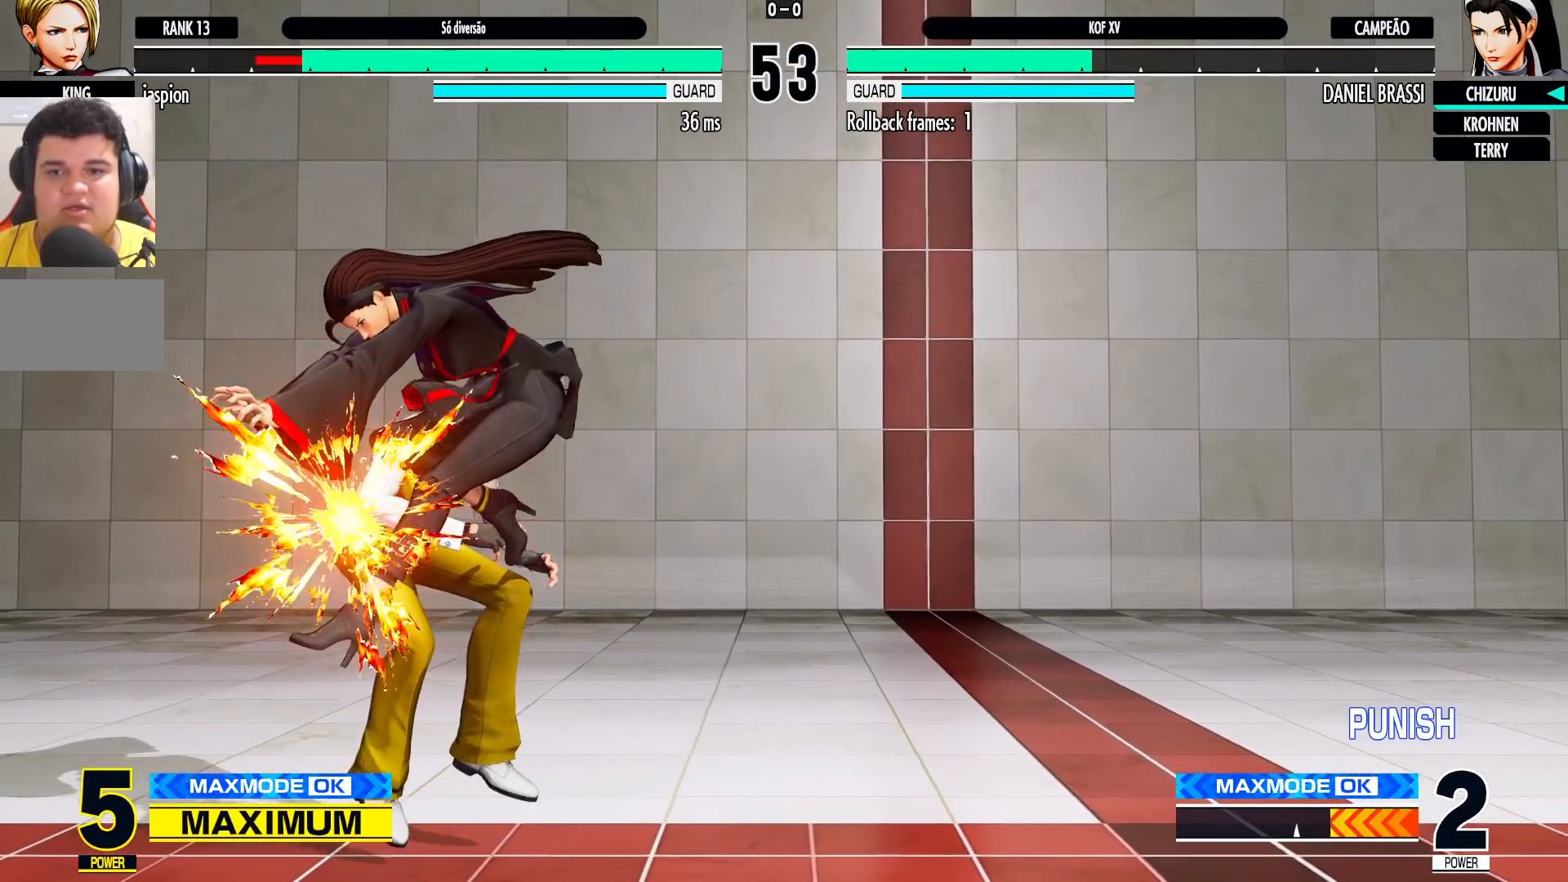
{"buttons": [], "left_stick": "left", "events": [[167, "TRIANGLE", "down"], [267, "TRIANGLE", "up"], [283, "left_stick", "center"], [333, "left_stick", "left"], [400, "left_stick", "center"], [467, "left_stick", "left"]]}